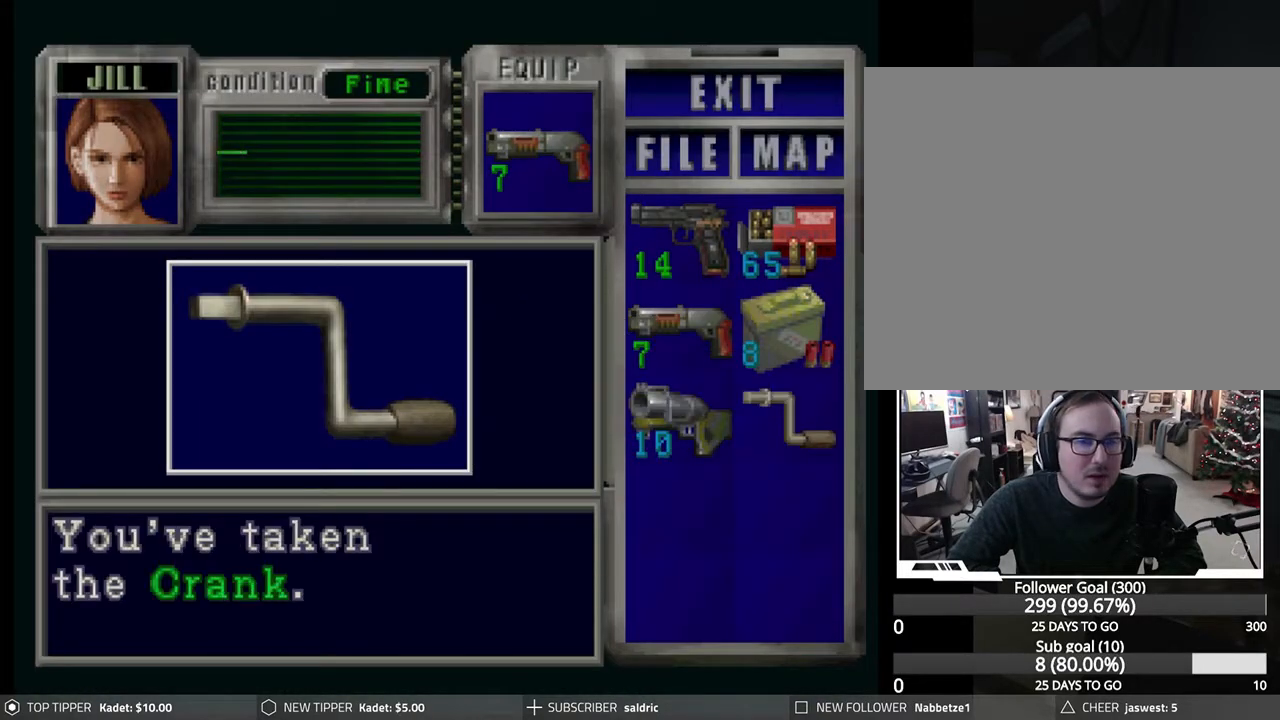
Gameplay with a controller (PlayStation layout); each line is a JSON object with the inputs held at the frame after it. "events" lists button and stick changes between this image and that frame as [ms after this image, input, new state], when the widget could be followed in between. Not read: right_stick.
{"buttons": ["DPAD_DOWN"], "left_stick": "center", "events": [[17, "CROSS", "down"], [133, "CROSS", "up"], [200, "CROSS", "down"], [300, "CROSS", "up"], [400, "CROSS", "down"], [467, "DPAD_DOWN", "down"], [483, "CROSS", "up"]]}
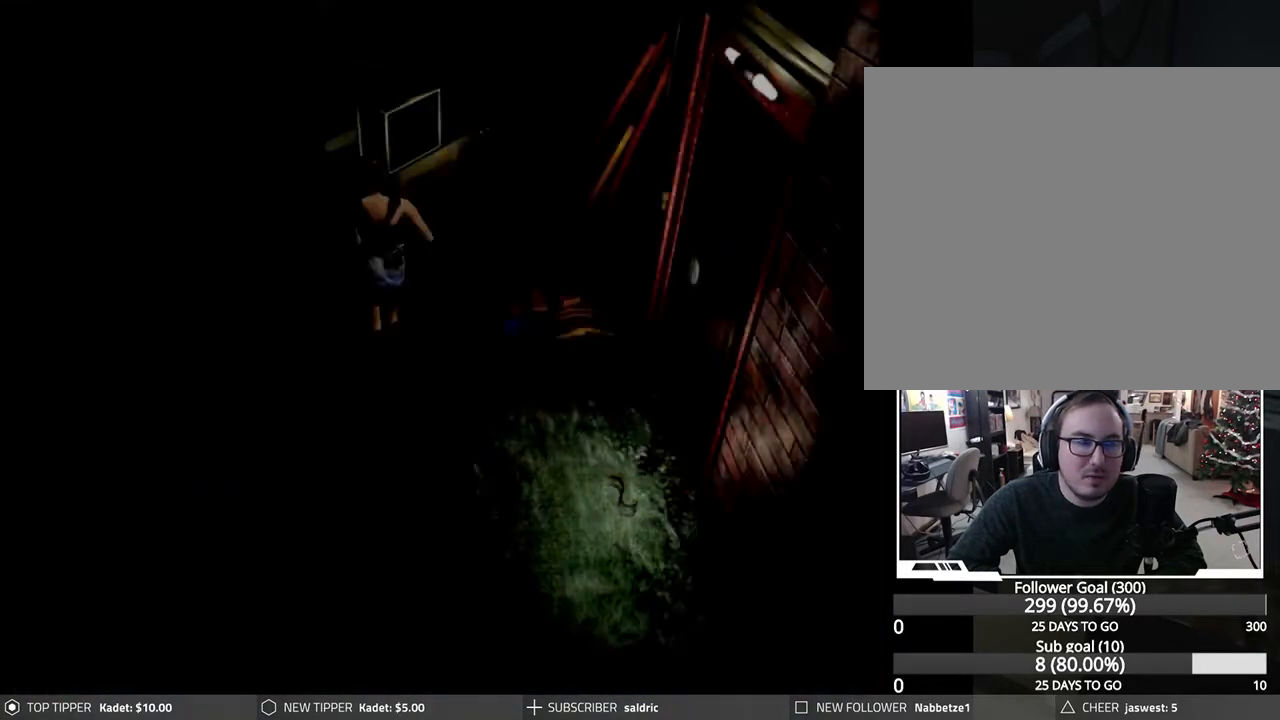
{"buttons": ["DPAD_DOWN"], "left_stick": "center", "events": []}
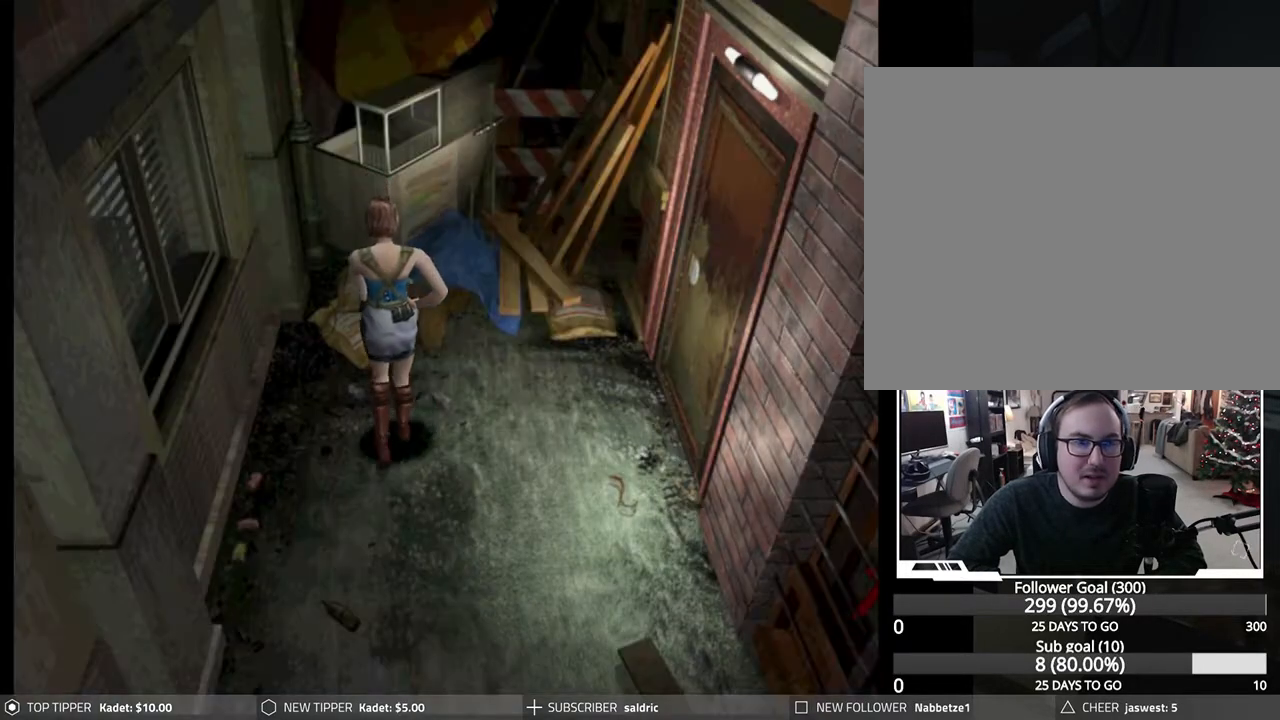
{"buttons": ["DPAD_DOWN"], "left_stick": "center", "events": []}
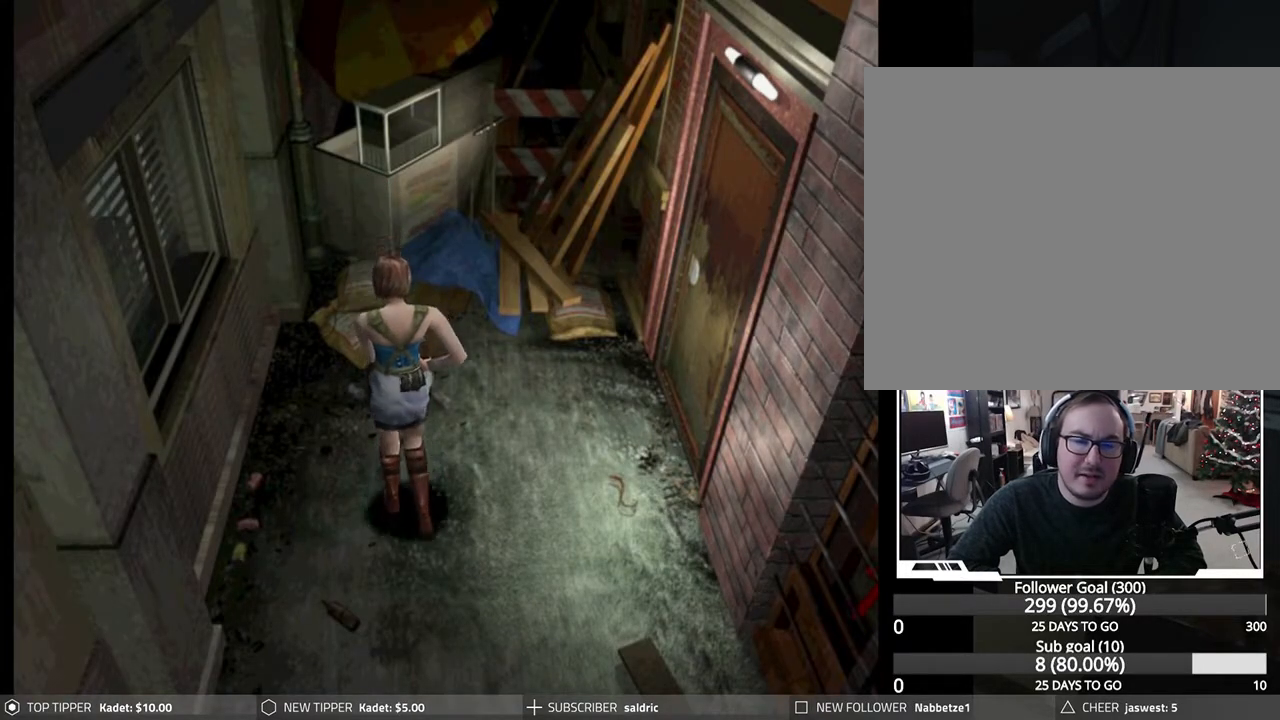
{"buttons": ["DPAD_DOWN"], "left_stick": "center", "events": []}
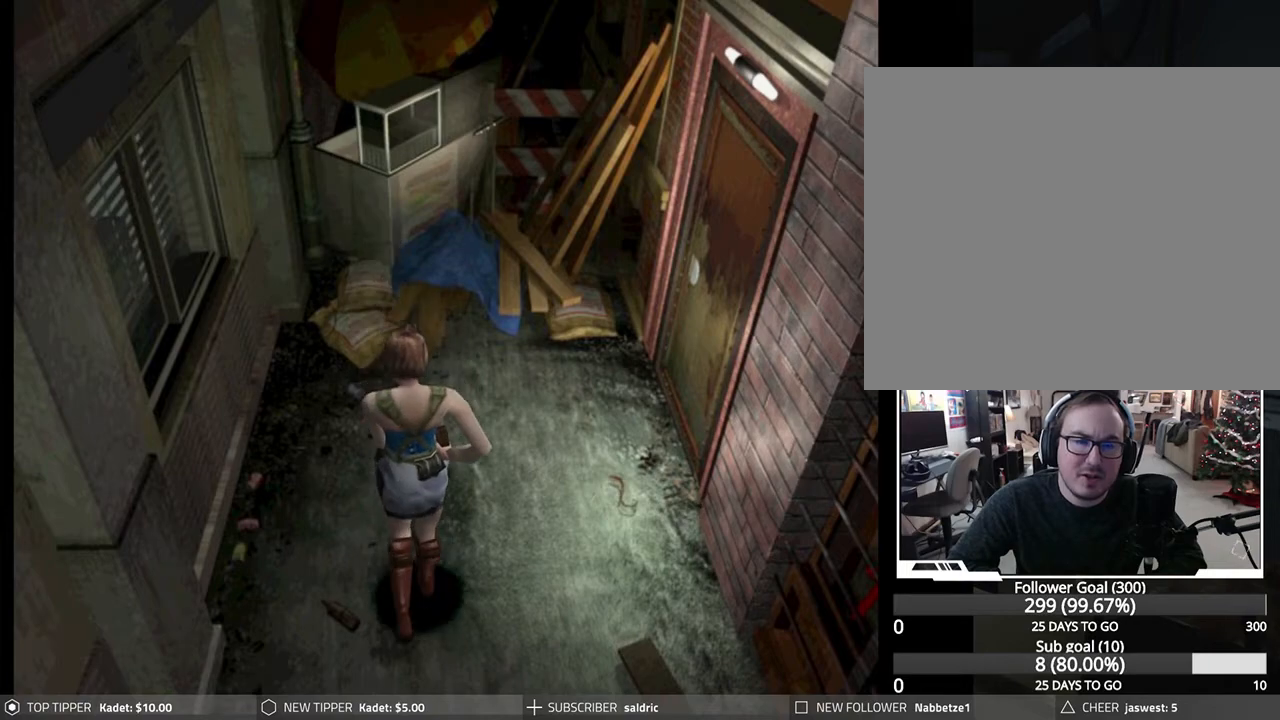
{"buttons": ["DPAD_DOWN"], "left_stick": "center", "events": [[33, "DPAD_LEFT", "down"], [183, "DPAD_LEFT", "up"]]}
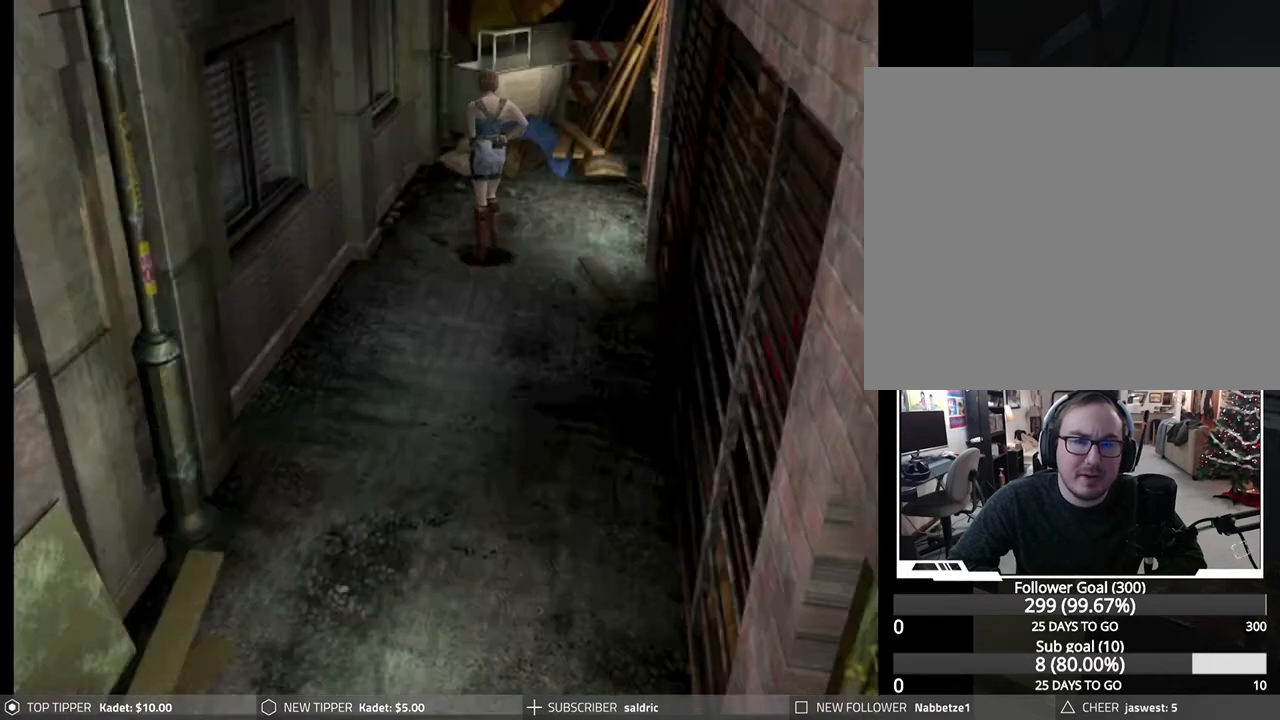
{"buttons": ["DPAD_DOWN"], "left_stick": "center", "events": [[83, "DPAD_RIGHT", "down"], [383, "DPAD_RIGHT", "up"]]}
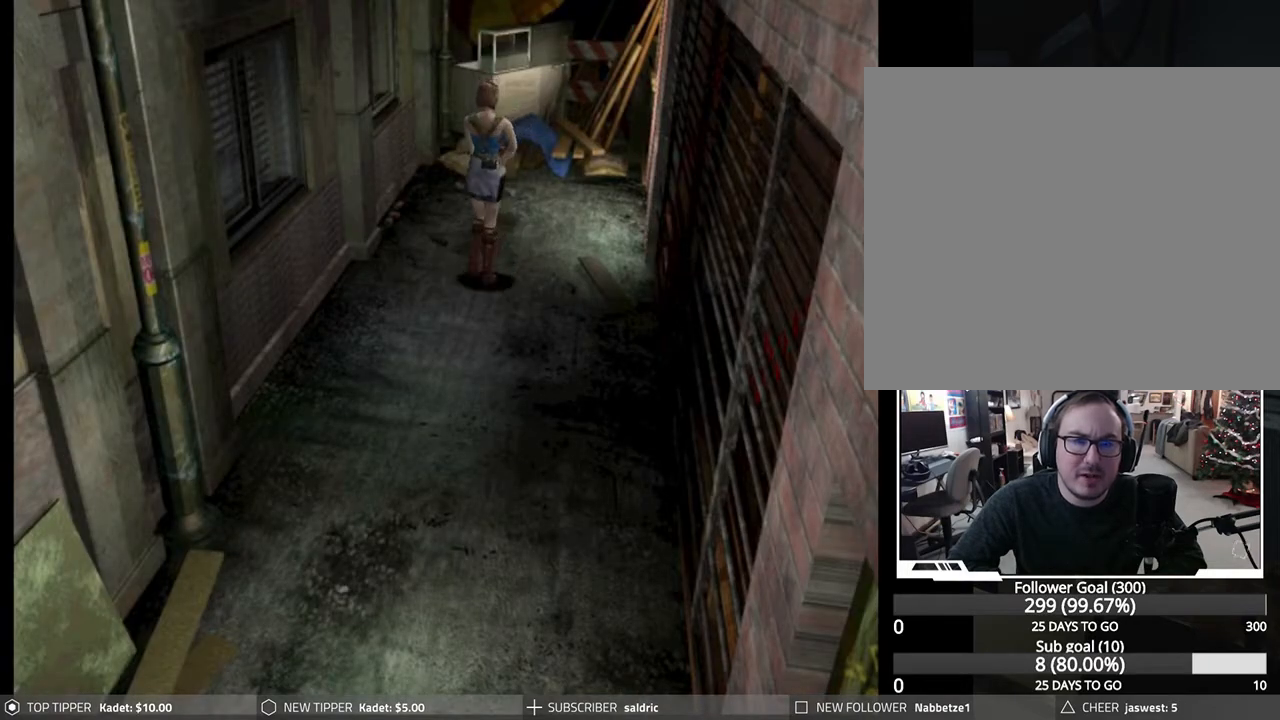
{"buttons": ["DPAD_DOWN"], "left_stick": "center", "events": [[283, "DPAD_LEFT", "down"], [400, "DPAD_LEFT", "up"]]}
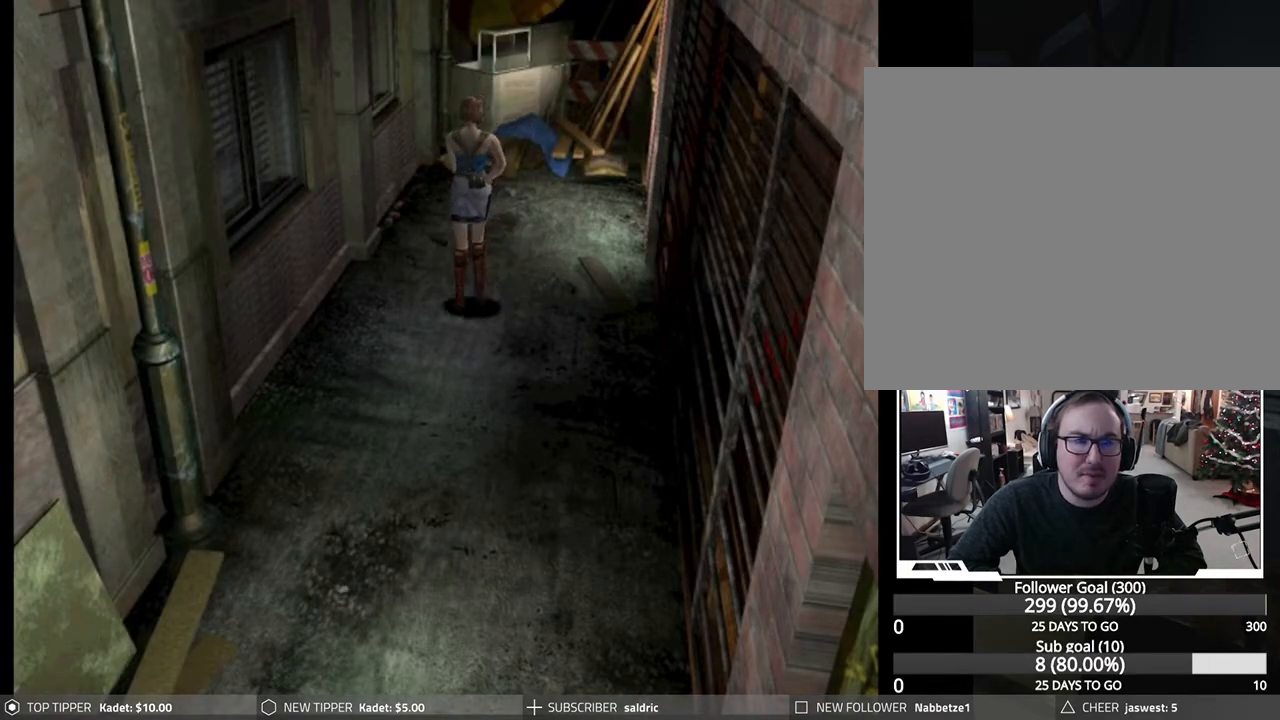
{"buttons": ["DPAD_DOWN"], "left_stick": "center", "events": [[383, "DPAD_RIGHT", "down"], [417, "DPAD_RIGHT", "up"]]}
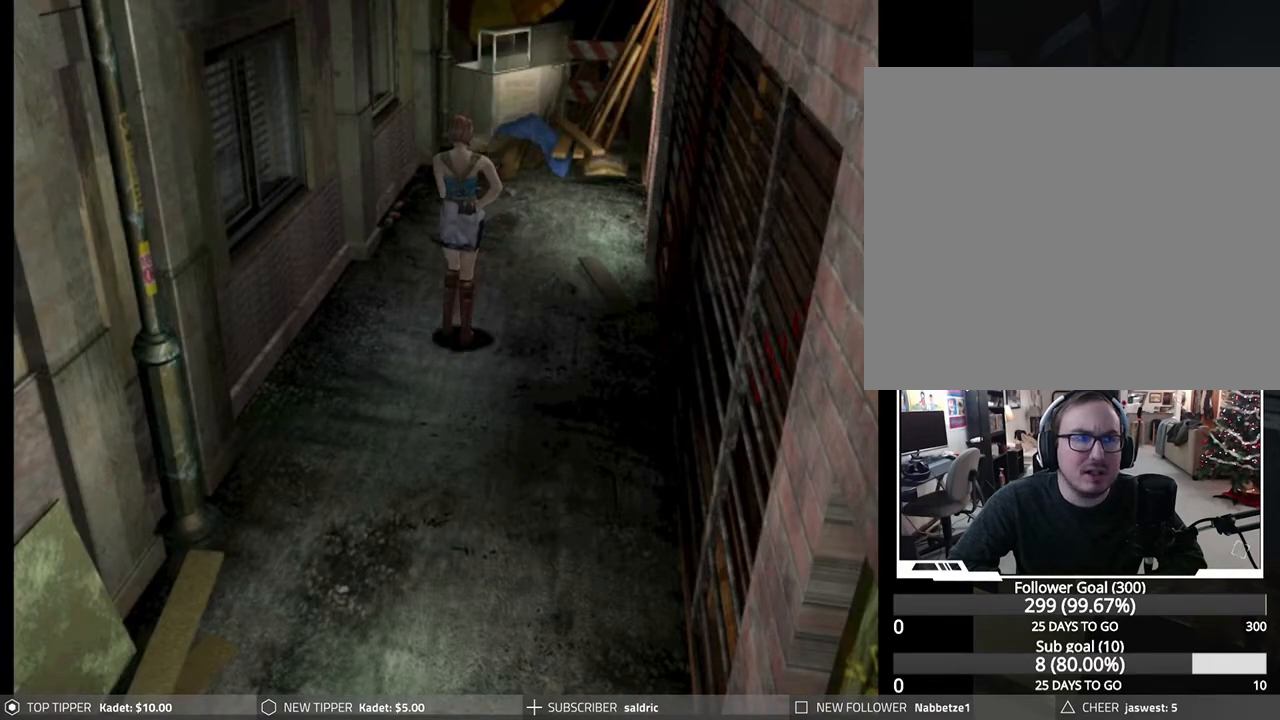
{"buttons": ["DPAD_DOWN"], "left_stick": "center", "events": [[83, "DPAD_LEFT", "down"], [150, "DPAD_LEFT", "up"]]}
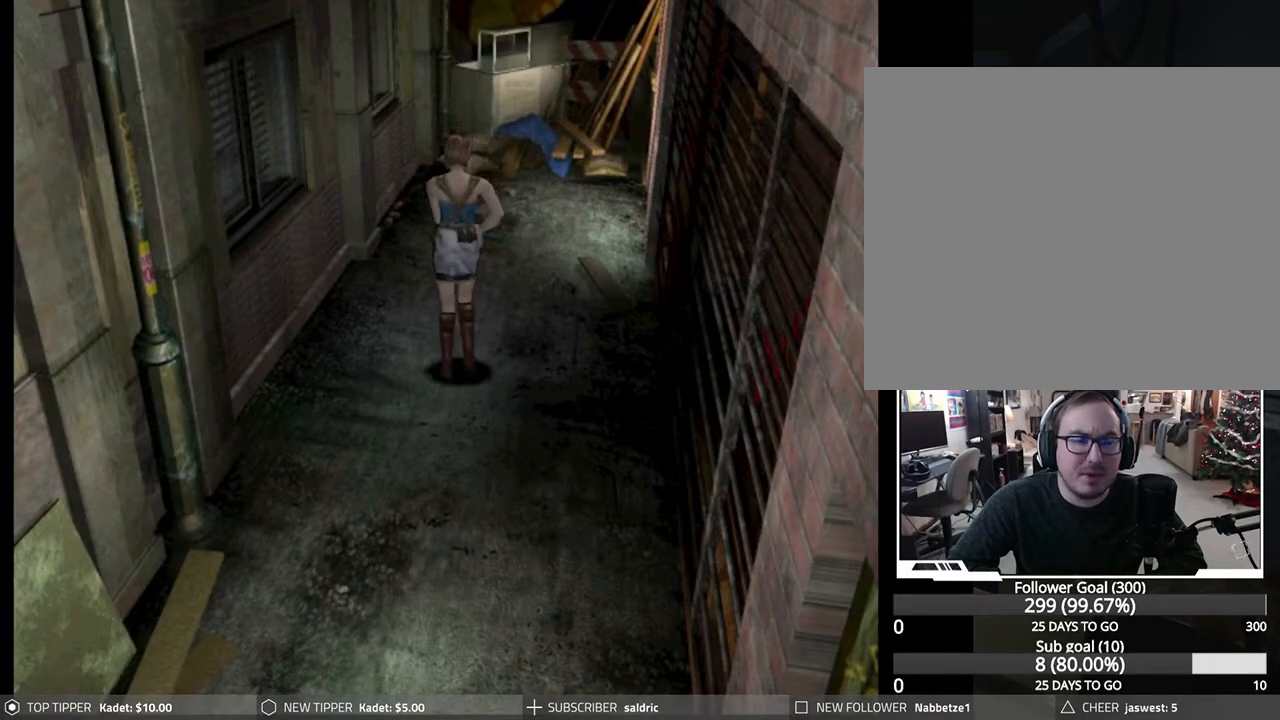
{"buttons": ["DPAD_DOWN"], "left_stick": "center", "events": []}
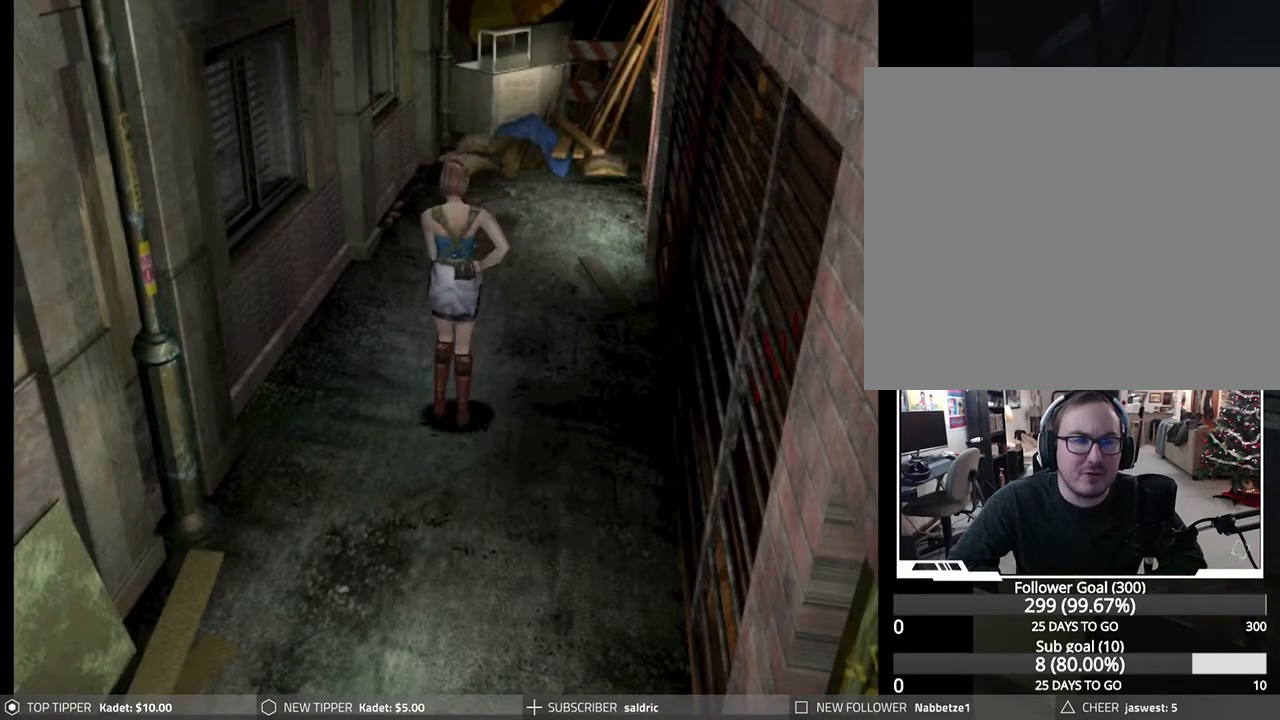
{"buttons": ["DPAD_DOWN"], "left_stick": "center", "events": []}
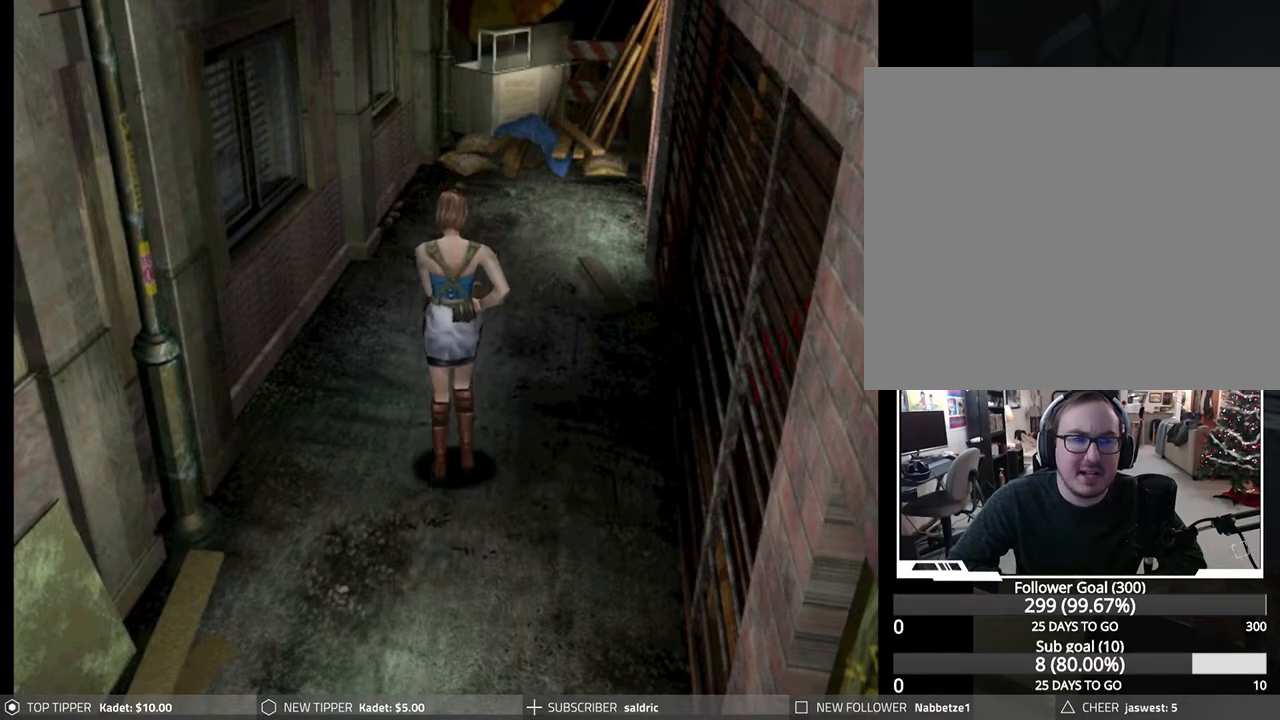
{"buttons": ["DPAD_DOWN"], "left_stick": "center", "events": []}
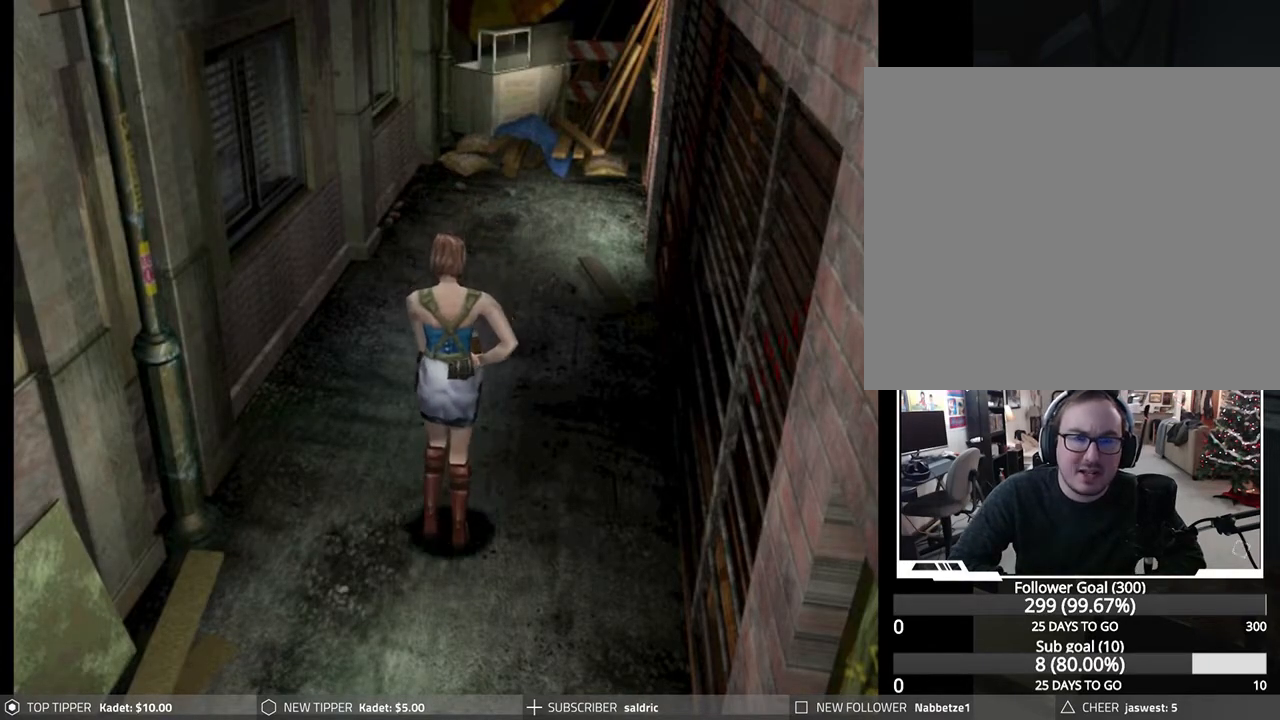
{"buttons": ["DPAD_DOWN"], "left_stick": "center", "events": []}
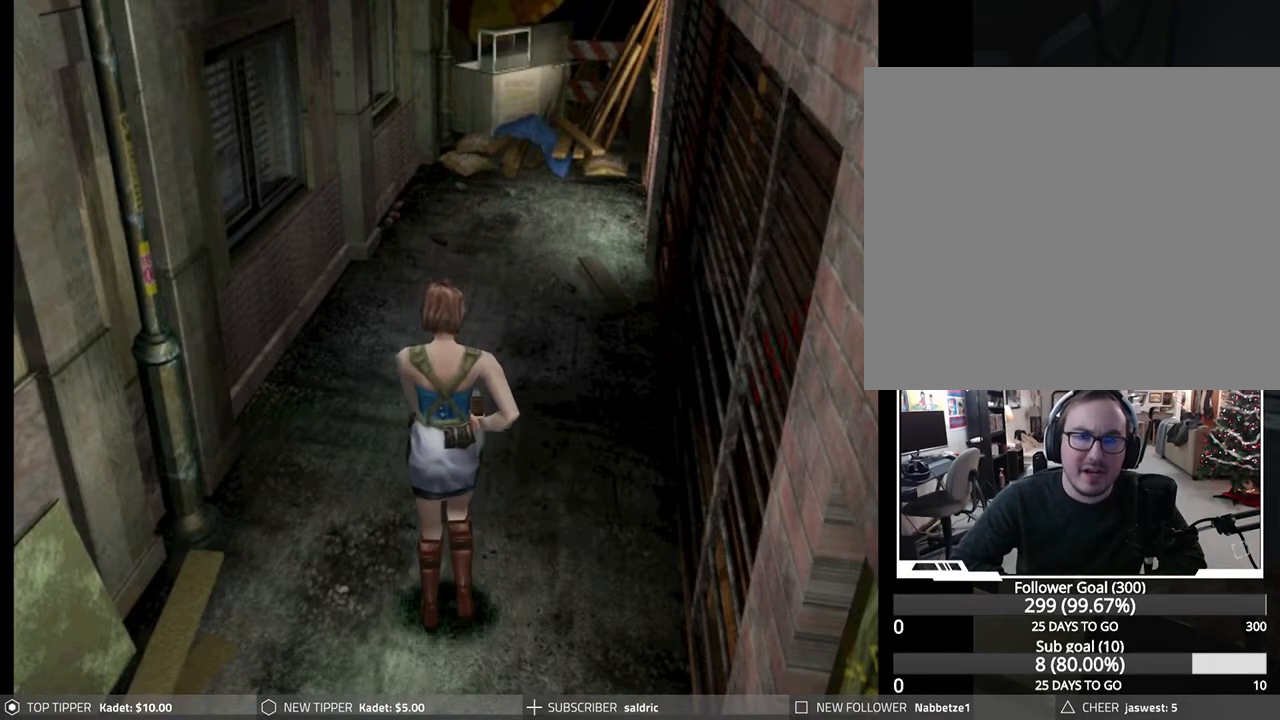
{"buttons": ["DPAD_DOWN"], "left_stick": "center", "events": []}
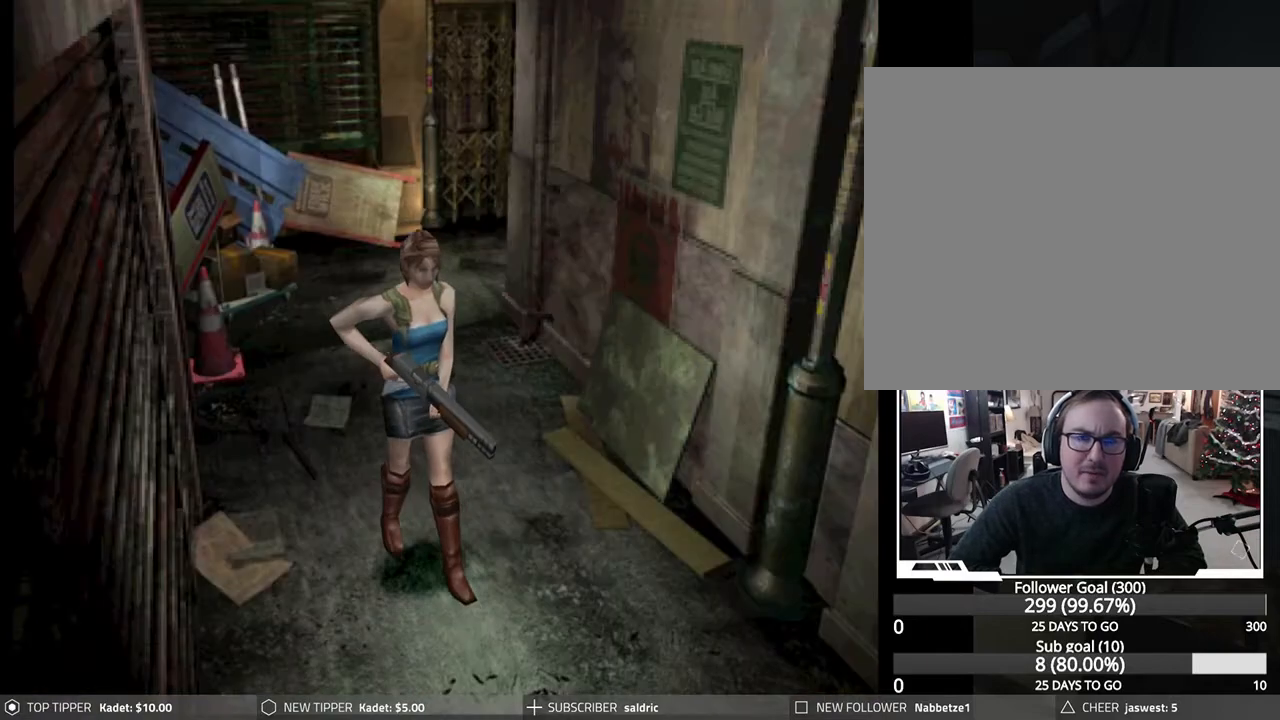
{"buttons": ["DPAD_DOWN"], "left_stick": "center", "events": [[183, "DPAD_RIGHT", "down"], [433, "DPAD_RIGHT", "up"]]}
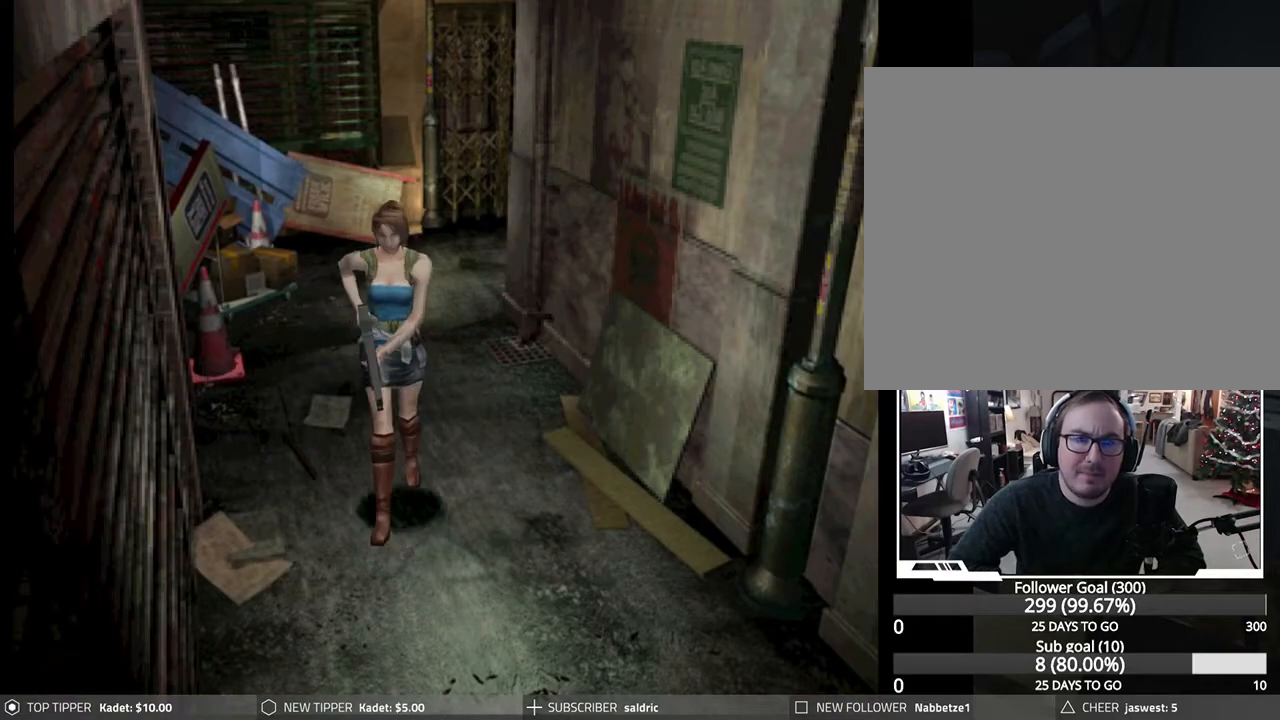
{"buttons": ["DPAD_DOWN"], "left_stick": "center", "events": []}
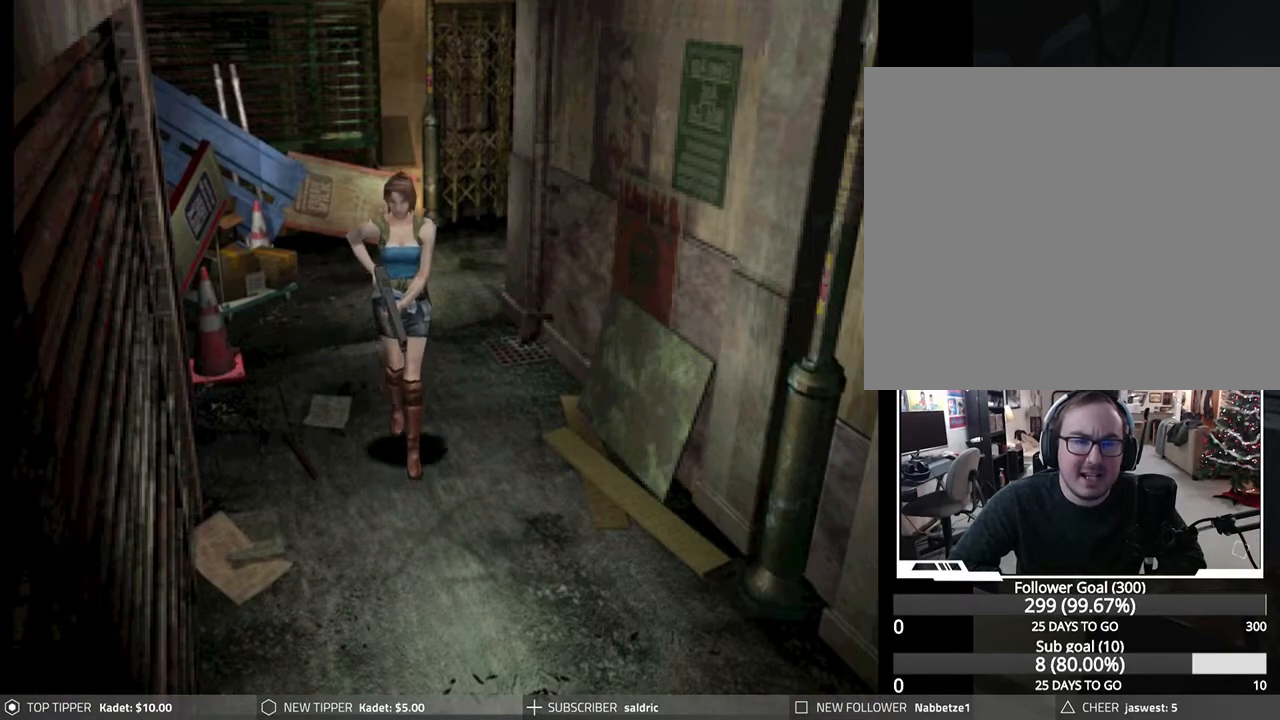
{"buttons": ["DPAD_DOWN"], "left_stick": "center", "events": [[300, "DPAD_RIGHT", "down"], [467, "DPAD_RIGHT", "up"]]}
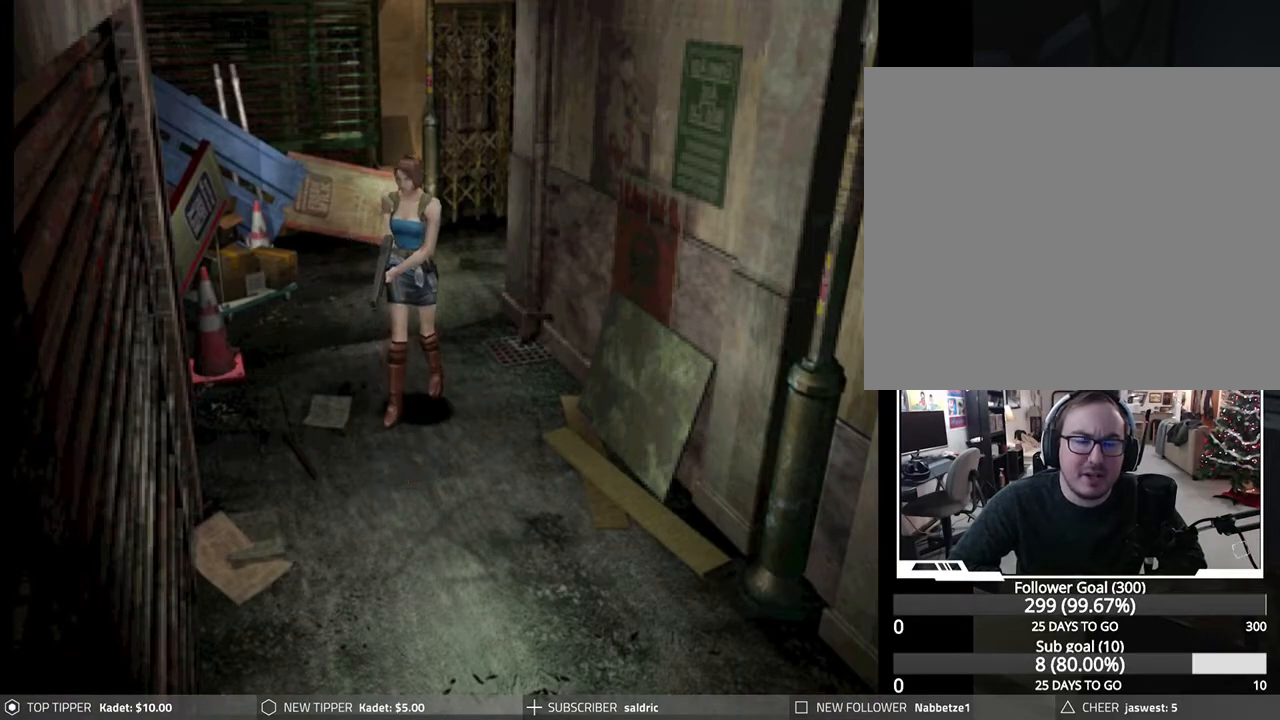
{"buttons": ["DPAD_DOWN"], "left_stick": "center", "events": []}
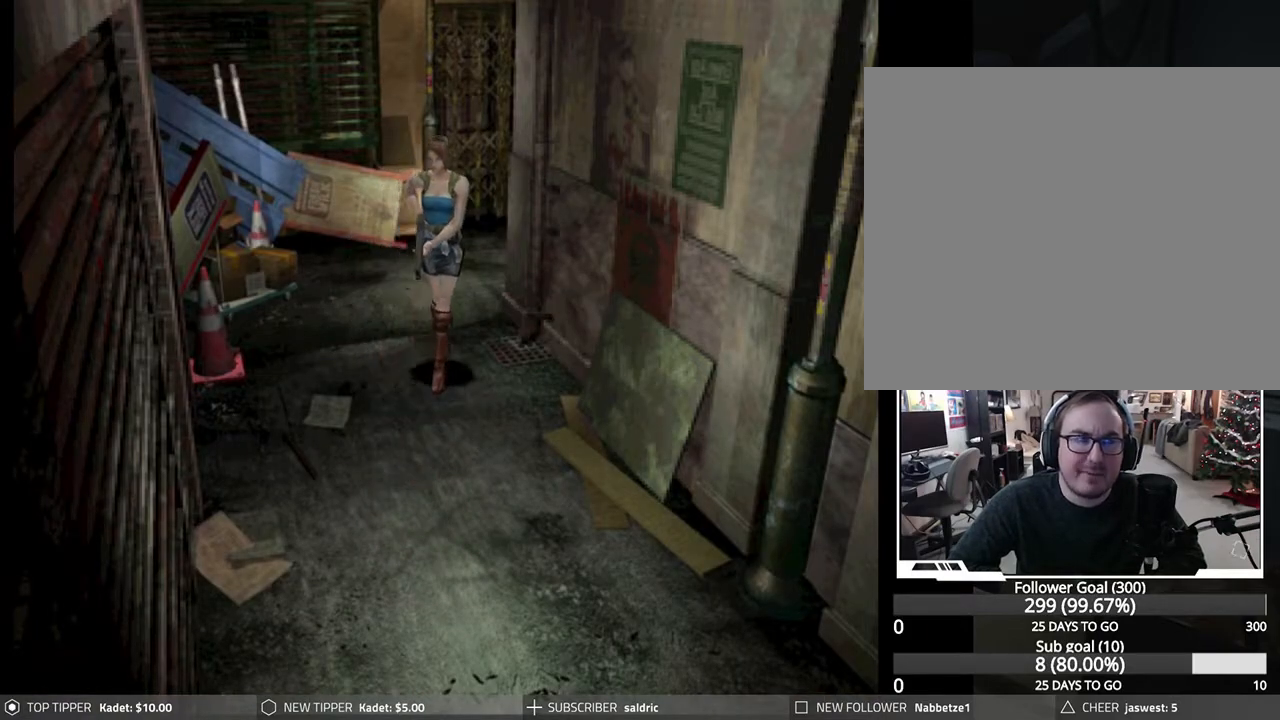
{"buttons": ["DPAD_DOWN"], "left_stick": "center", "events": [[83, "DPAD_LEFT", "down"], [167, "DPAD_LEFT", "up"]]}
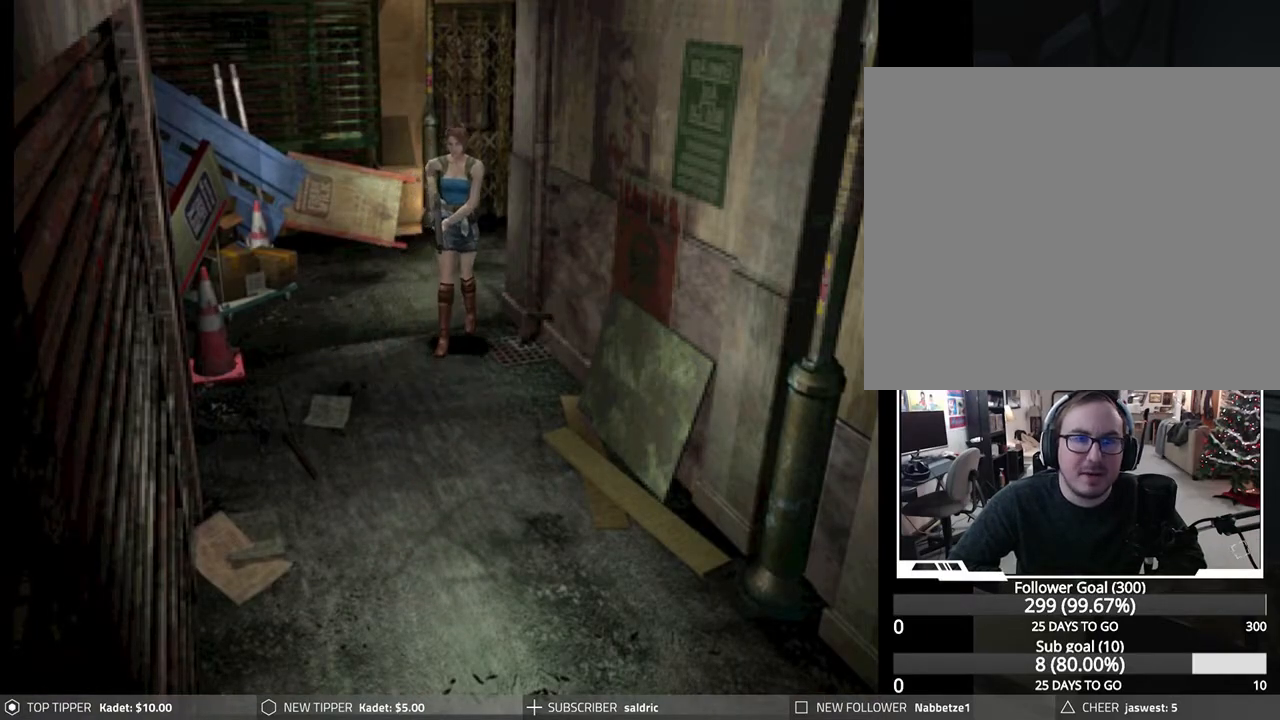
{"buttons": ["DPAD_DOWN"], "left_stick": "center", "events": []}
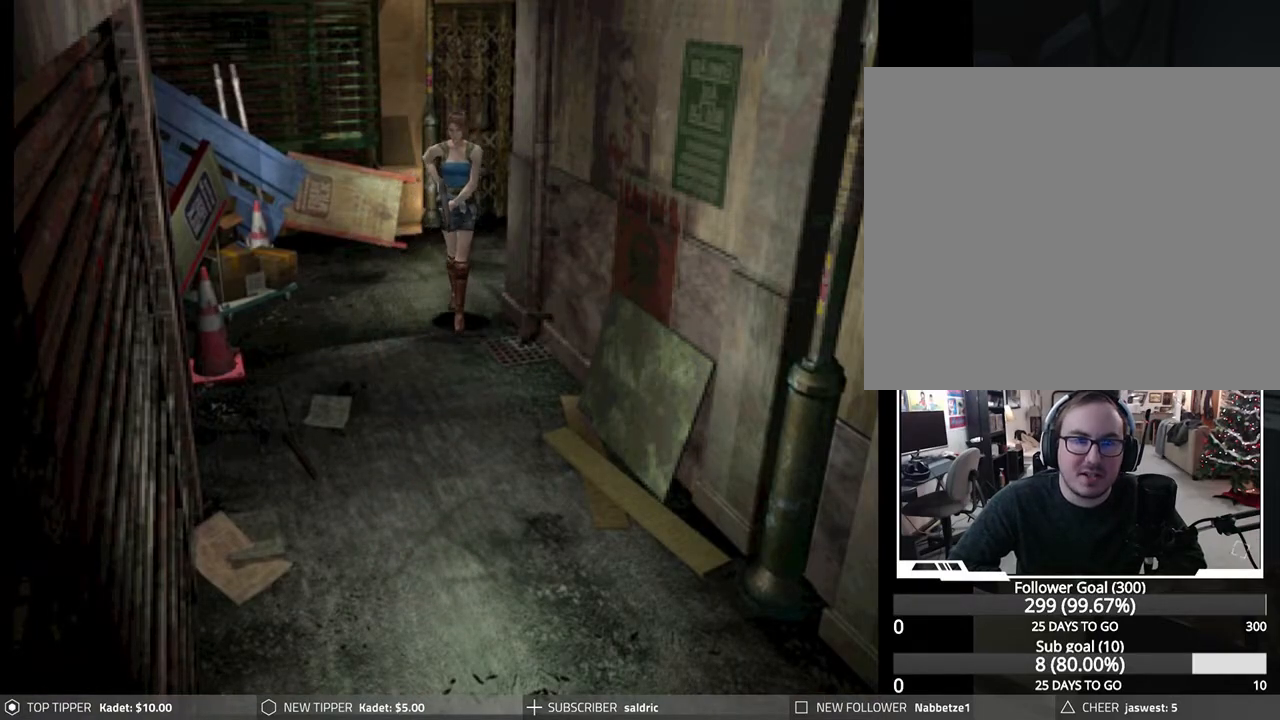
{"buttons": ["DPAD_DOWN", "DPAD_RIGHT"], "left_stick": "center", "events": [[283, "DPAD_RIGHT", "down"]]}
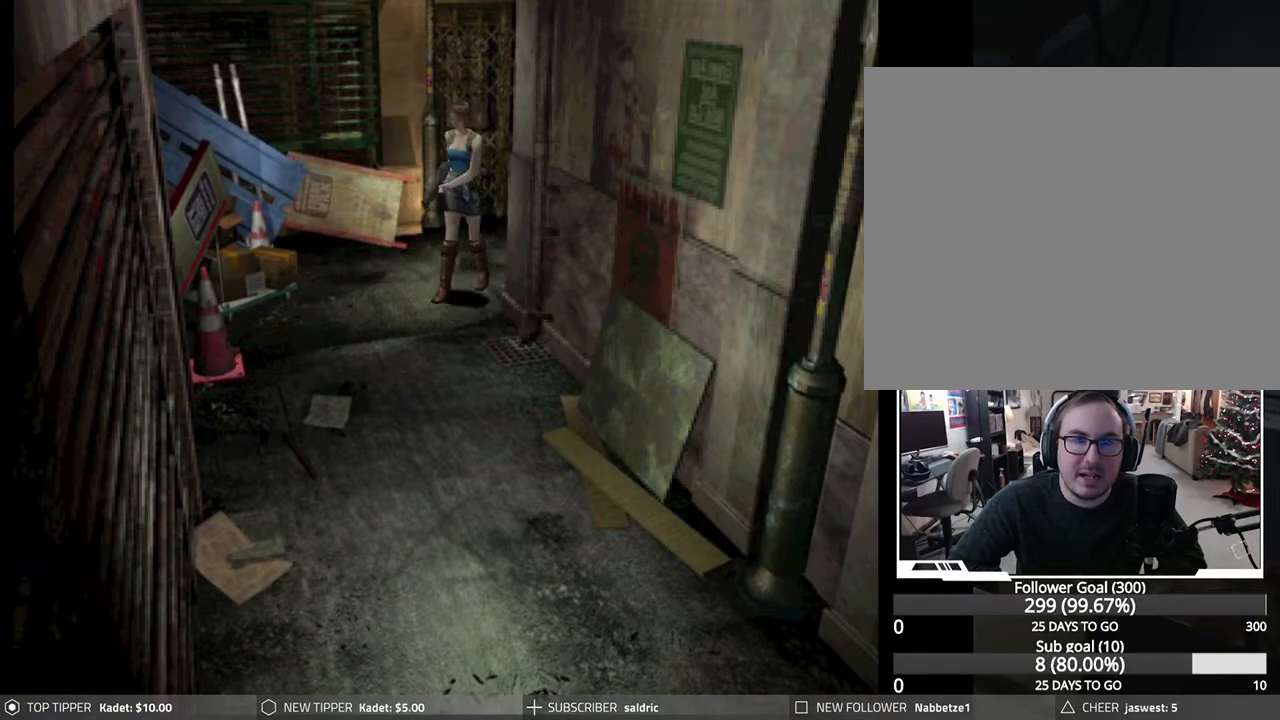
{"buttons": ["DPAD_DOWN", "DPAD_RIGHT"], "left_stick": "center", "events": [[133, "DPAD_RIGHT", "up"], [317, "DPAD_RIGHT", "down"]]}
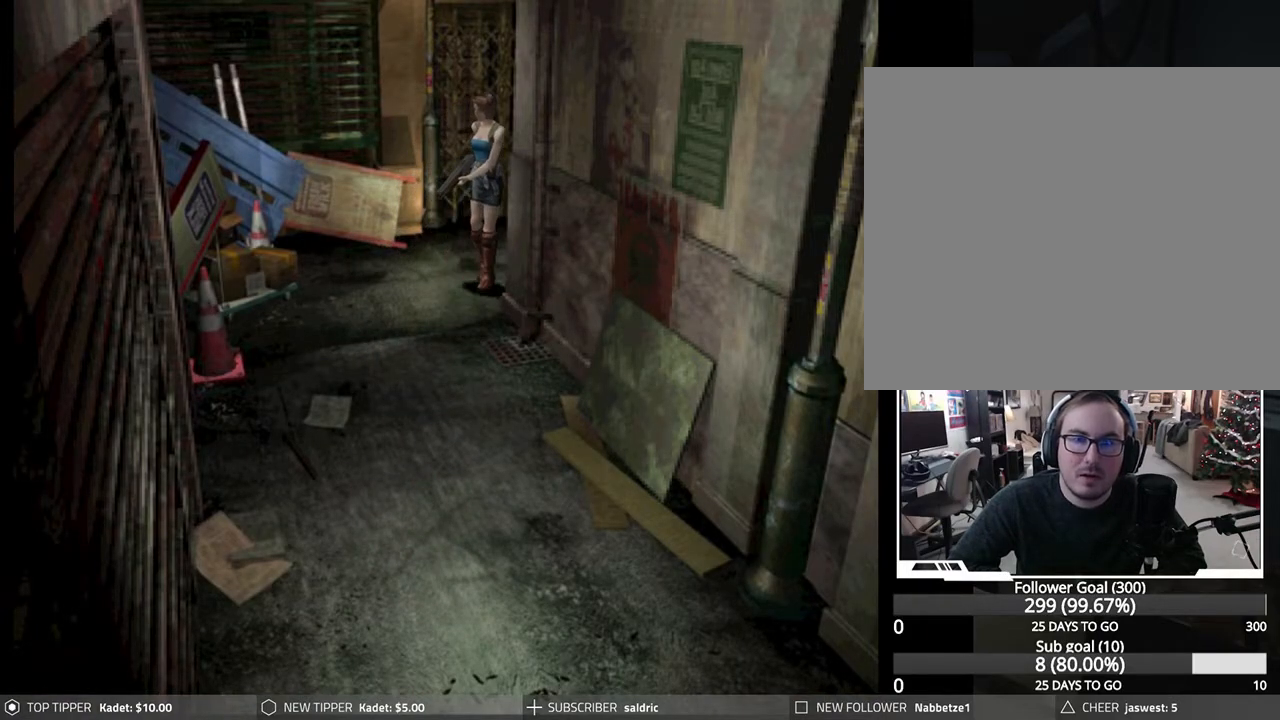
{"buttons": ["DPAD_DOWN"], "left_stick": "center", "events": [[400, "DPAD_RIGHT", "up"]]}
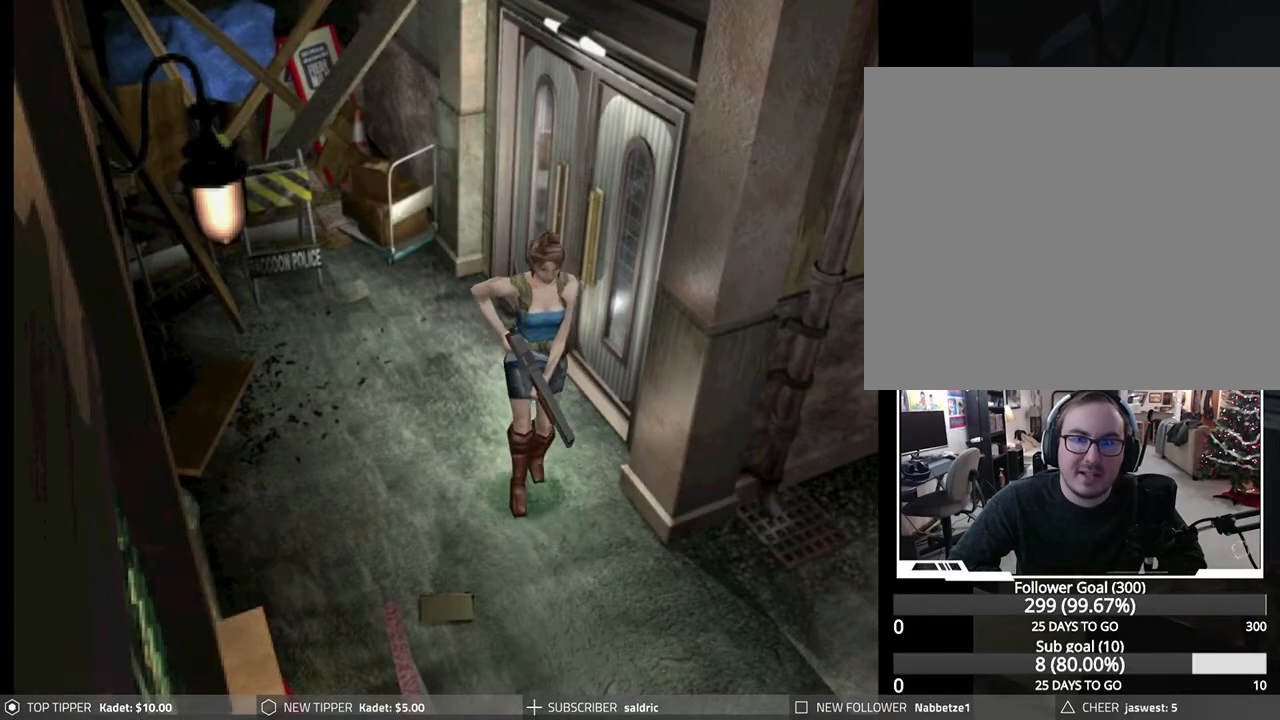
{"buttons": ["DPAD_DOWN"], "left_stick": "center", "events": [[133, "DPAD_RIGHT", "down"], [267, "DPAD_RIGHT", "up"]]}
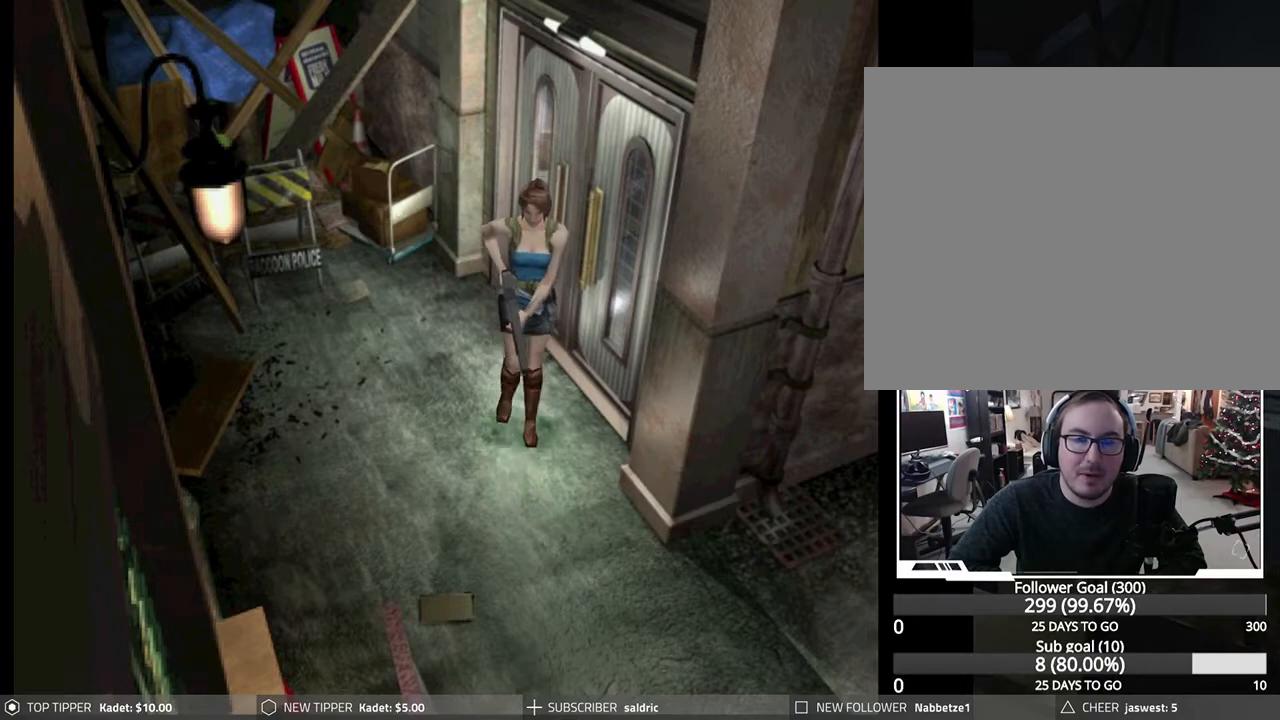
{"buttons": ["DPAD_LEFT"], "left_stick": "center", "events": [[100, "DPAD_LEFT", "down"], [117, "DPAD_DOWN", "up"]]}
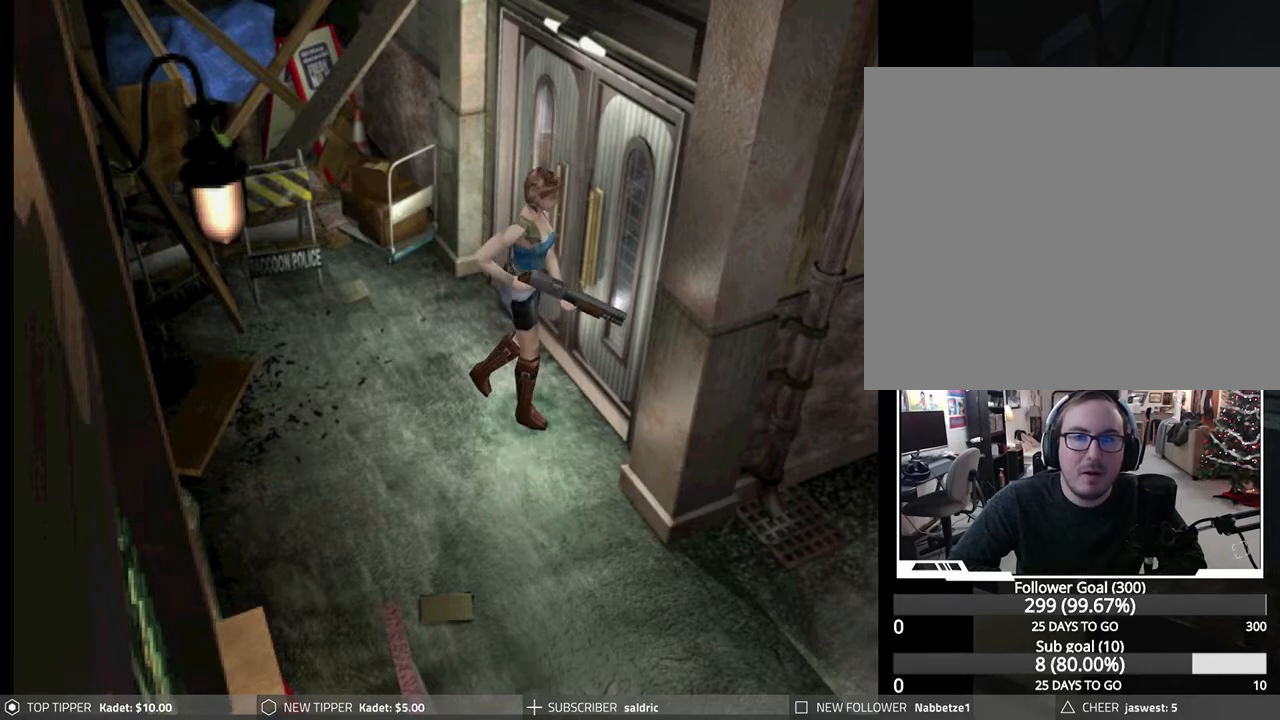
{"buttons": ["CROSS"], "left_stick": "center", "events": [[233, "CROSS", "down"], [350, "CROSS", "up"], [350, "DPAD_LEFT", "up"], [417, "CROSS", "down"]]}
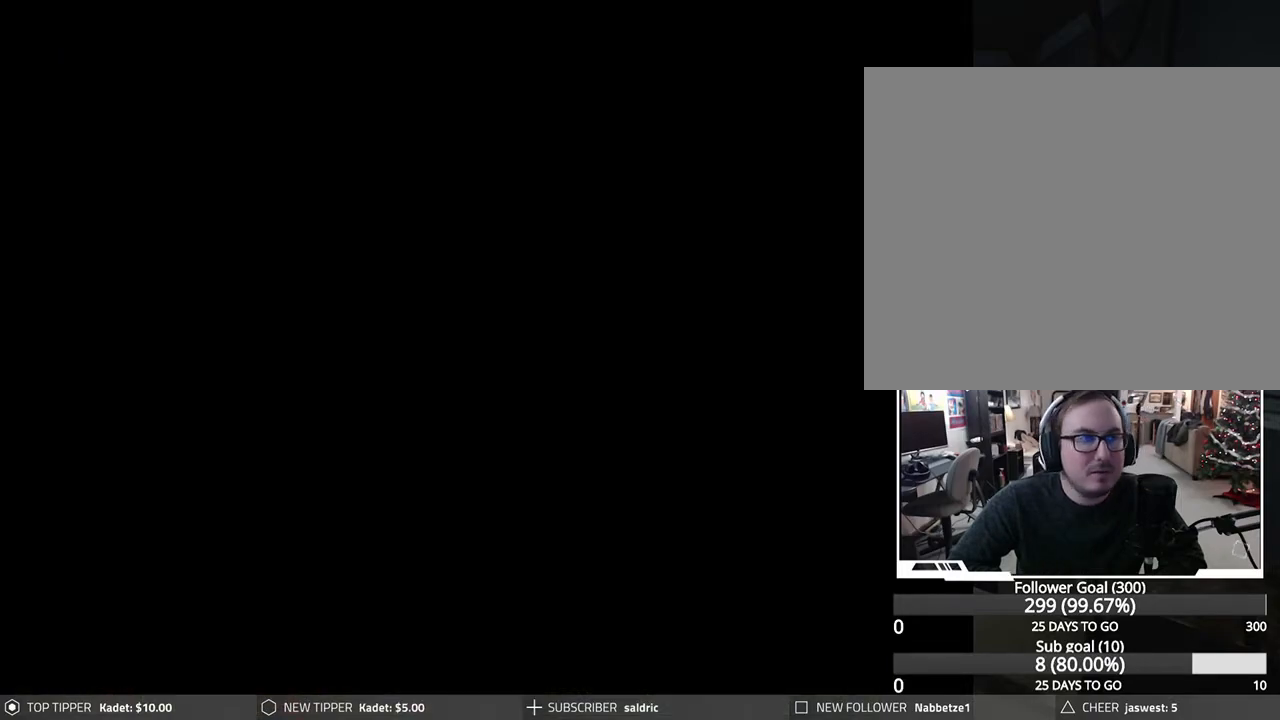
{"buttons": ["CROSS"], "left_stick": "center", "events": [[17, "CROSS", "up"], [83, "CROSS", "down"]]}
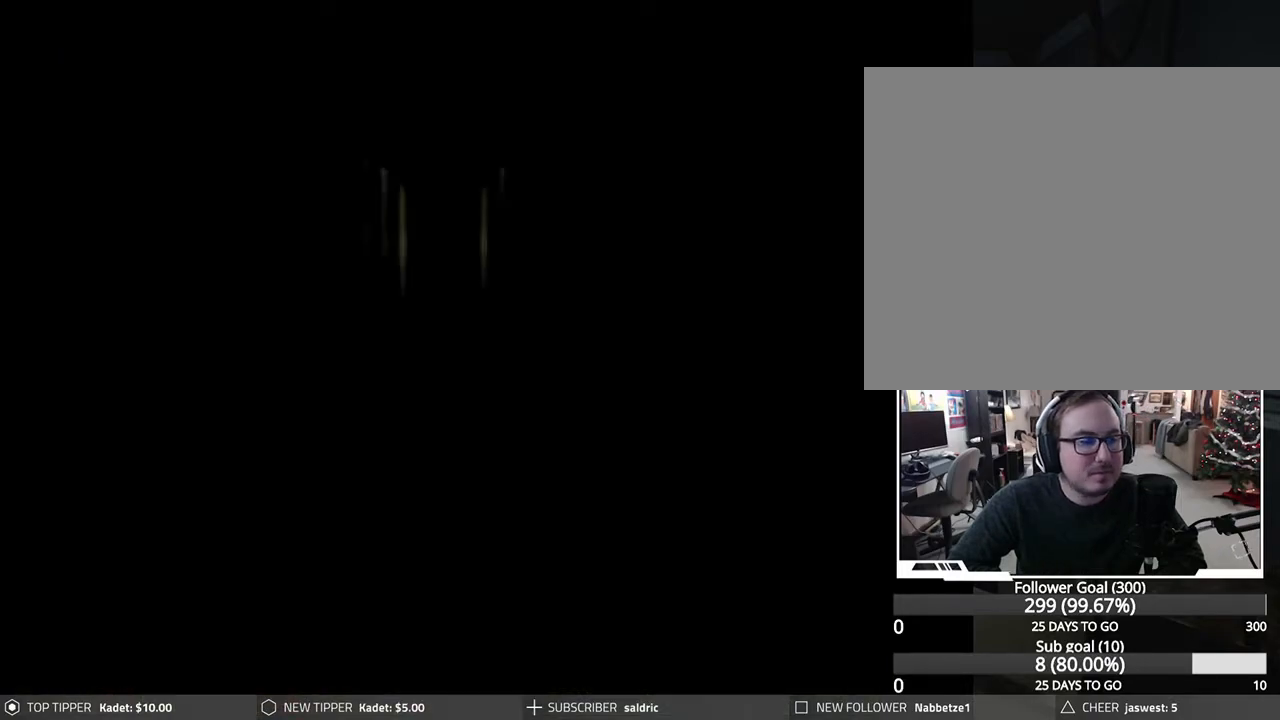
{"buttons": [], "left_stick": "center", "events": [[233, "CROSS", "up"]]}
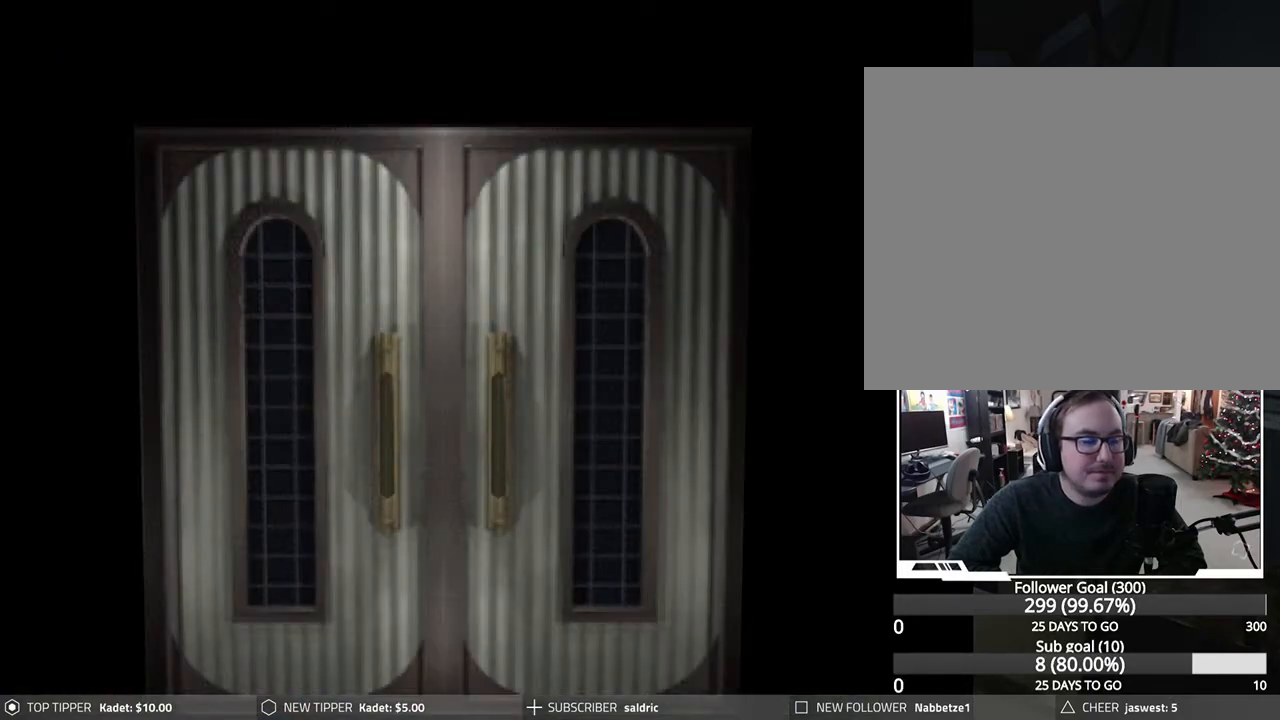
{"buttons": ["CROSS"], "left_stick": "center", "events": [[167, "CROSS", "down"]]}
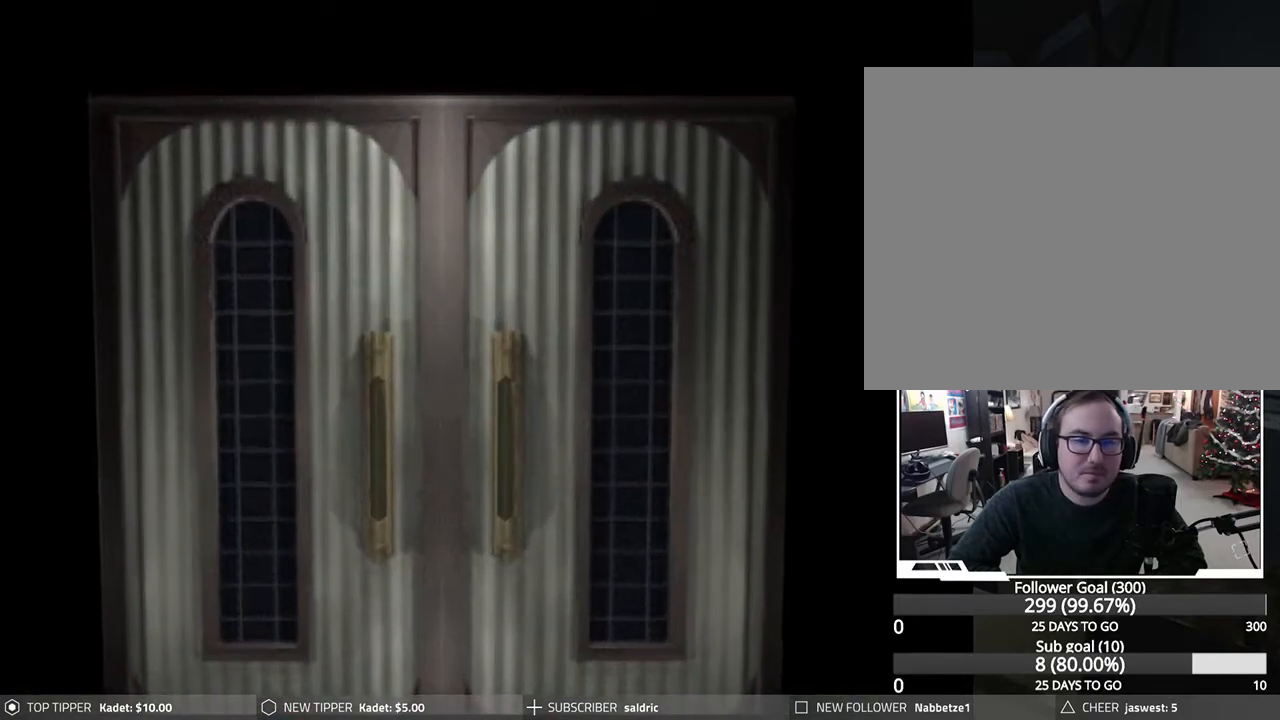
{"buttons": [], "left_stick": "center", "events": [[83, "CROSS", "up"]]}